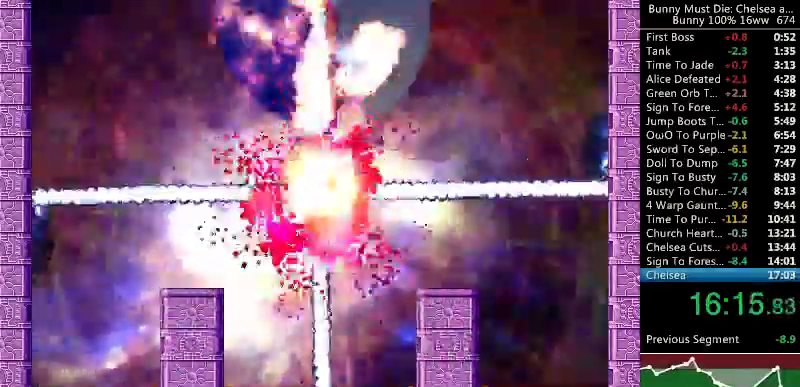
Gameplay with keyboard; each line is a JSON object with the keys held at the frame after it. "events" lists presses ("down") and releases ("up") of "att", "down", "escape", "jump", "left", "paus", "right", "time" and "up" between this image and that frame as [ms after this image, input, new state], when the widget could be followed in between. No other keys are recorded. Mouse input is not recorded. Key names are as the overlay labels them; some are game actions (e.g. jump) rather than physical keys.
{"keys": ["att"], "events": [[67, "down", "up"]]}
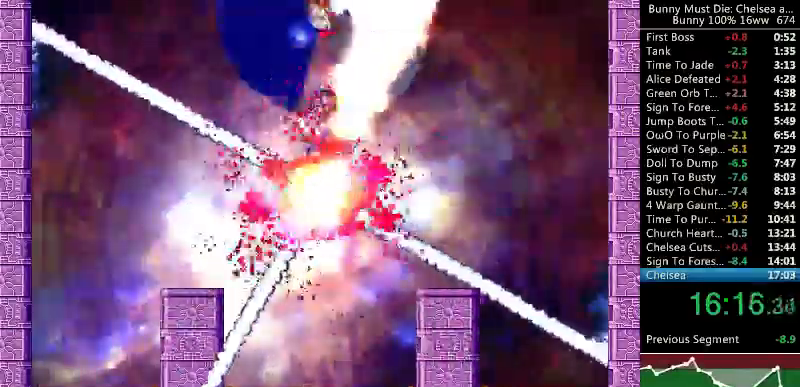
{"keys": ["att"], "events": [[67, "down", "down"], [300, "down", "up"]]}
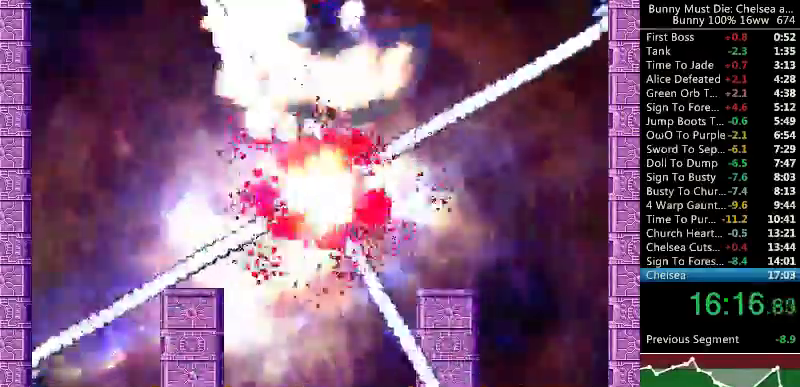
{"keys": ["right"], "events": [[67, "att", "up"], [467, "jump", "down"], [500, "jump", "up"], [500, "right", "down"]]}
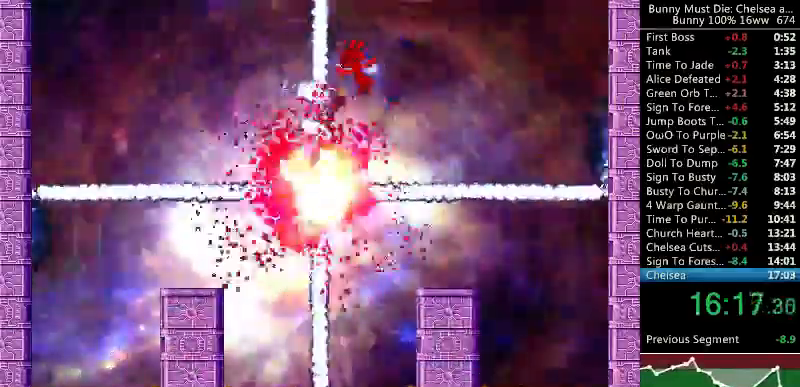
{"keys": ["right"], "events": [[33, "jump", "down"], [67, "left", "down"], [67, "right", "up"], [167, "att", "down"], [400, "att", "up"], [400, "down", "down"], [400, "jump", "up"], [400, "left", "up"], [467, "down", "up"], [467, "right", "down"]]}
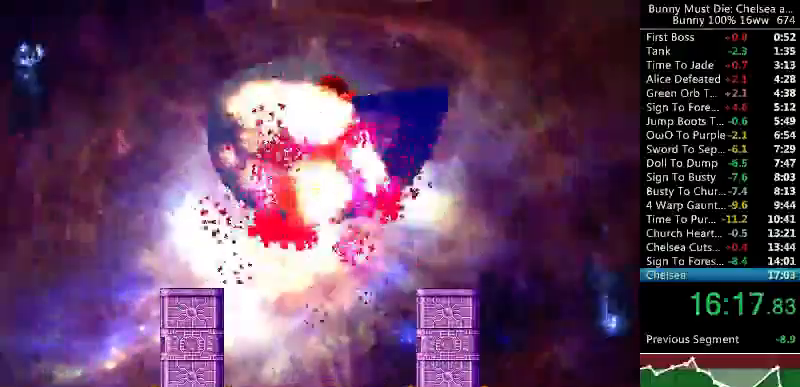
{"keys": ["right"], "events": [[33, "left", "down"], [33, "right", "up"], [300, "down", "down"], [300, "left", "up"], [367, "down", "up"], [367, "right", "down"]]}
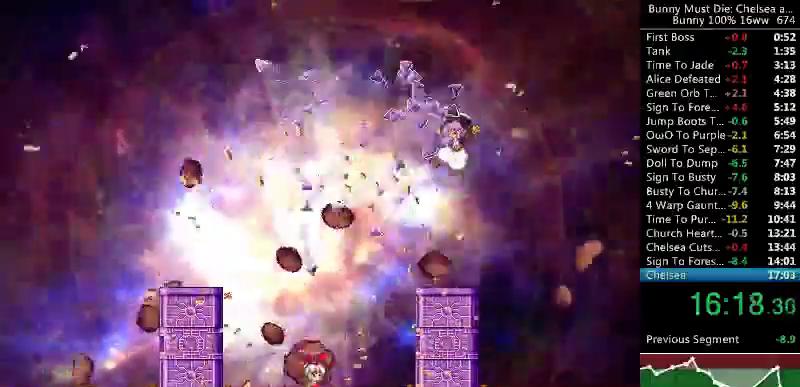
{"keys": ["right", "up"], "events": [[67, "right", "up"], [100, "right", "down"], [500, "up", "down"]]}
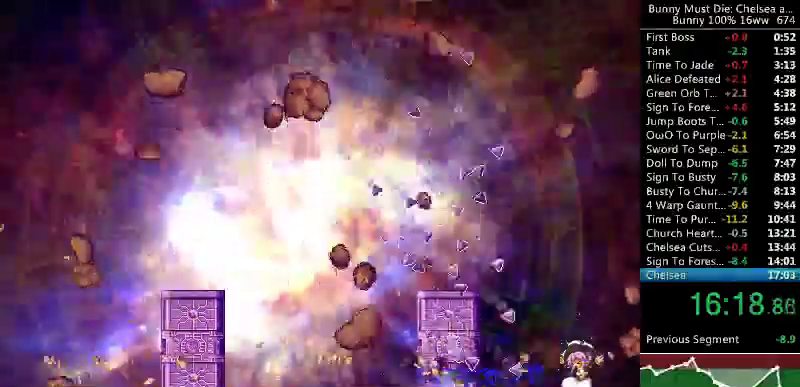
{"keys": ["left"], "events": [[33, "att", "down"], [67, "right", "up"], [167, "att", "up"], [167, "left", "down"], [267, "up", "up"]]}
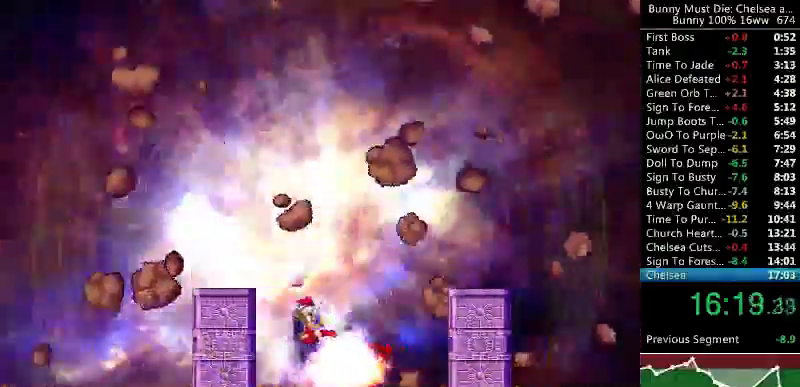
{"keys": ["left"], "events": []}
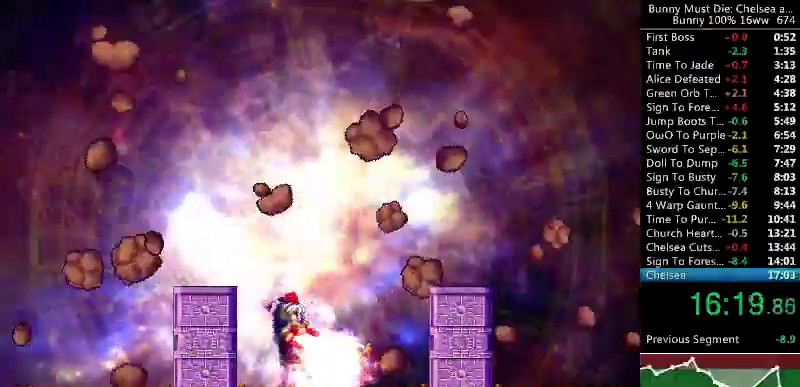
{"keys": ["left"], "events": []}
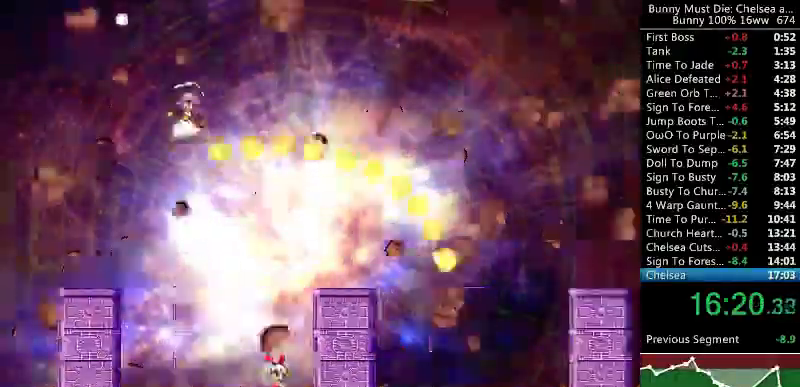
{"keys": ["left"], "events": [[200, "left", "up"], [300, "left", "down"]]}
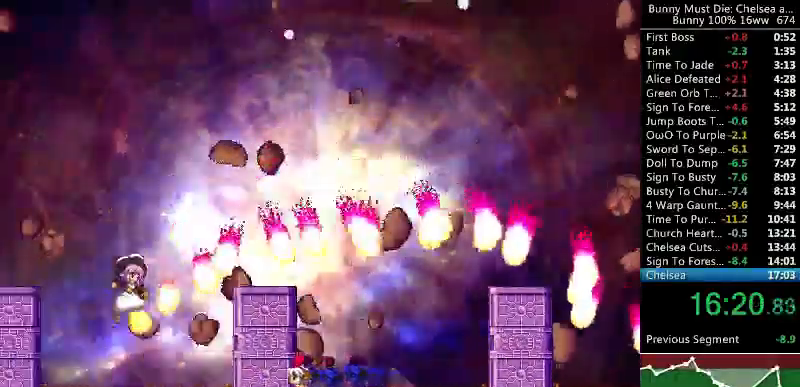
{"keys": [], "events": [[100, "left", "up"], [267, "att", "down"], [400, "att", "up"]]}
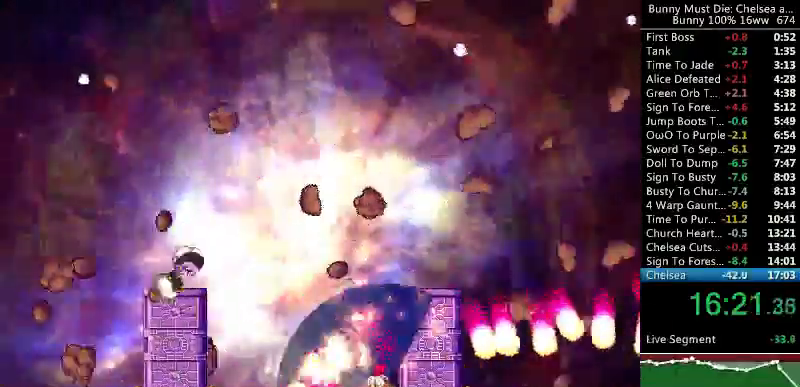
{"keys": ["left", "up"], "events": [[267, "left", "down"], [333, "left", "up"], [367, "left", "down"], [467, "up", "down"]]}
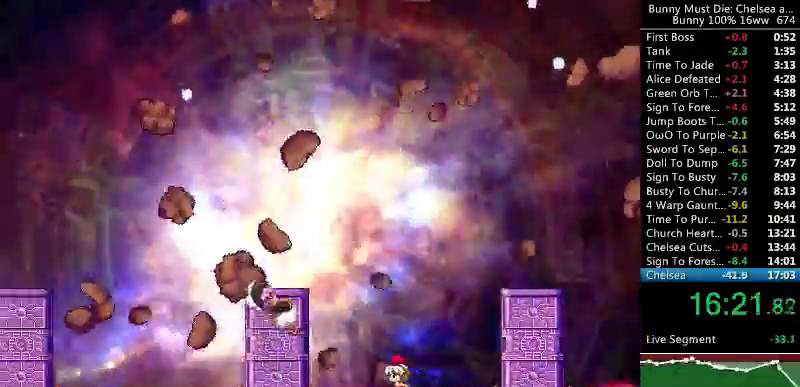
{"keys": ["right", "up"], "events": [[67, "att", "down"], [267, "left", "up"], [333, "right", "down"], [400, "att", "up"]]}
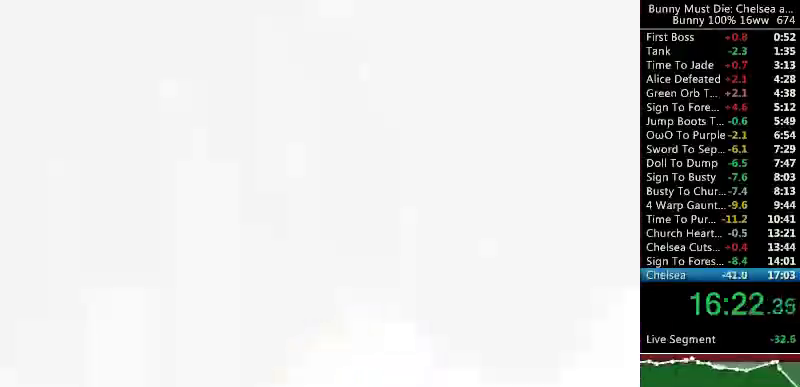
{"keys": [], "events": [[100, "time", "down"], [233, "time", "up"], [400, "up", "up"], [500, "right", "up"]]}
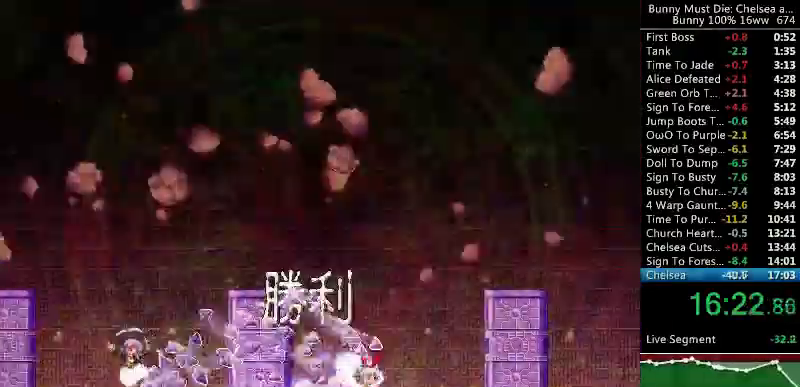
{"keys": ["right"], "events": [[67, "right", "down"]]}
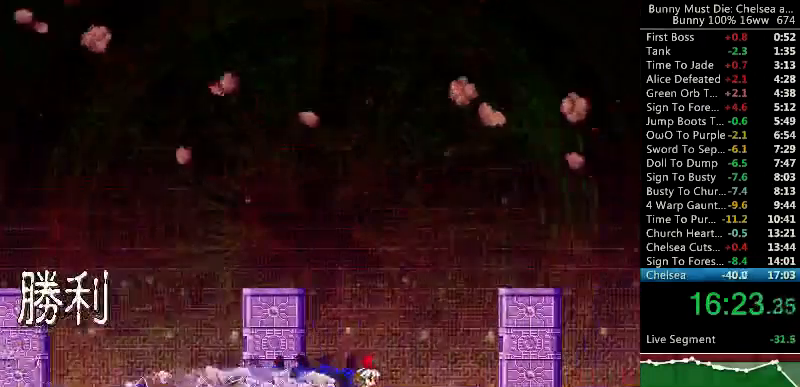
{"keys": ["right"], "events": []}
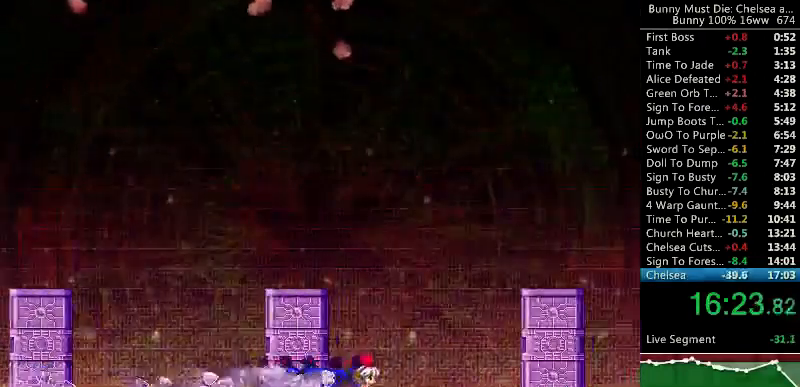
{"keys": ["right"], "events": []}
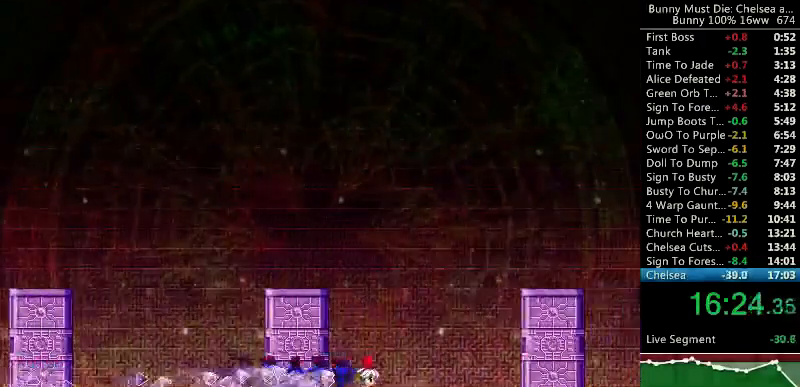
{"keys": ["right"], "events": []}
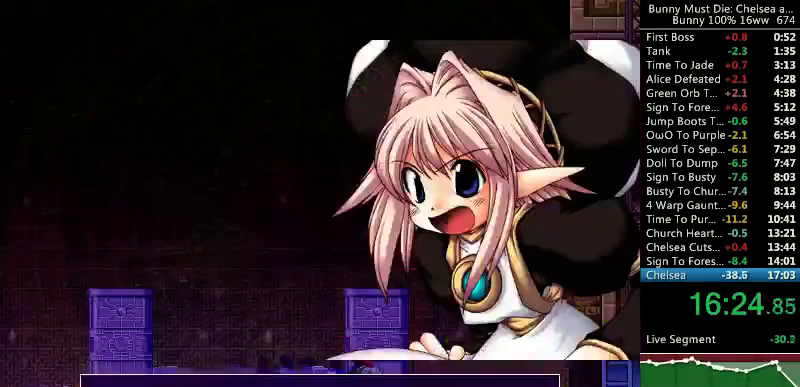
{"keys": ["right"], "events": [[233, "escape", "down"], [333, "escape", "up"]]}
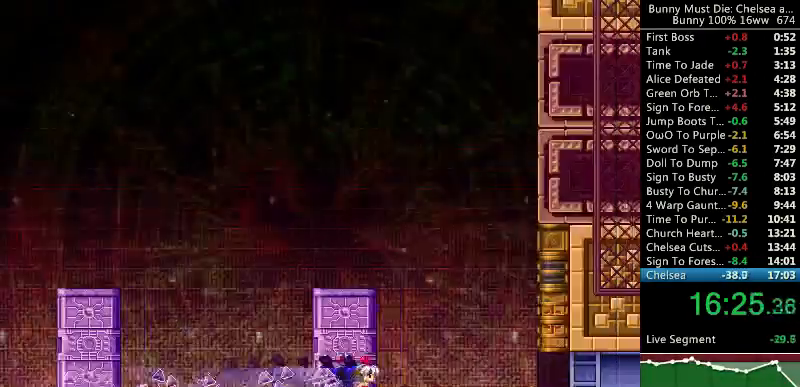
{"keys": ["right"], "events": []}
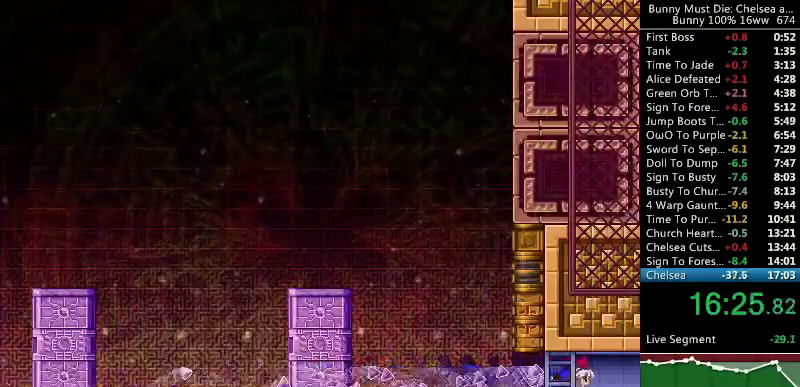
{"keys": [], "events": [[433, "right", "up"]]}
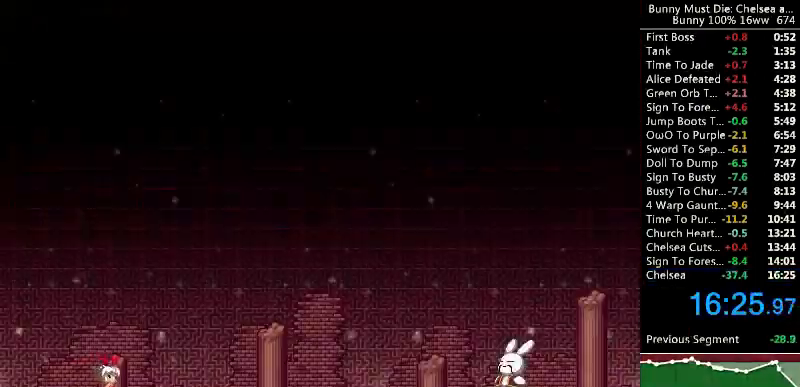
{"keys": [], "events": []}
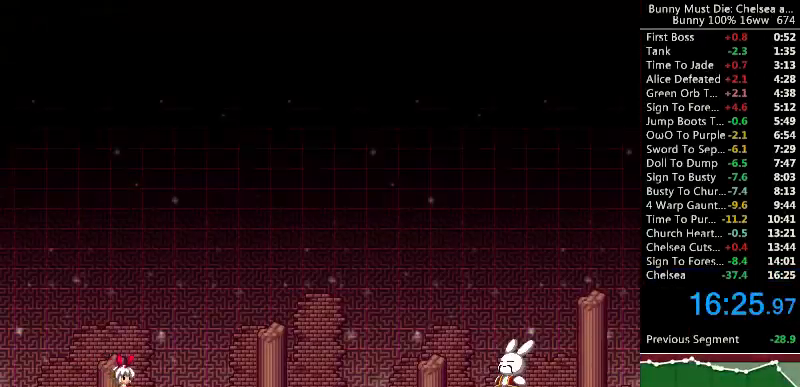
{"keys": [], "events": []}
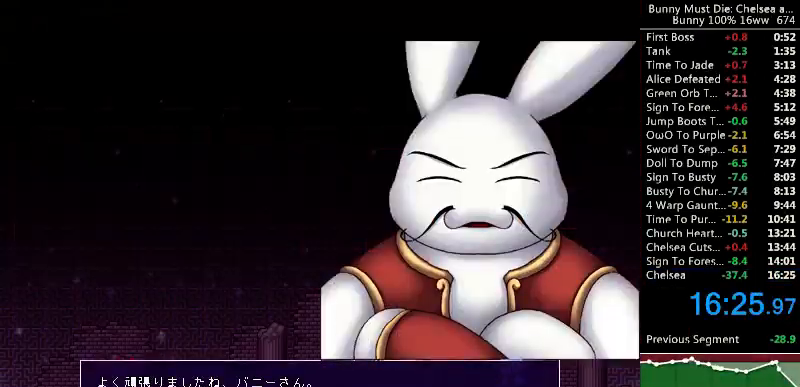
{"keys": [], "events": []}
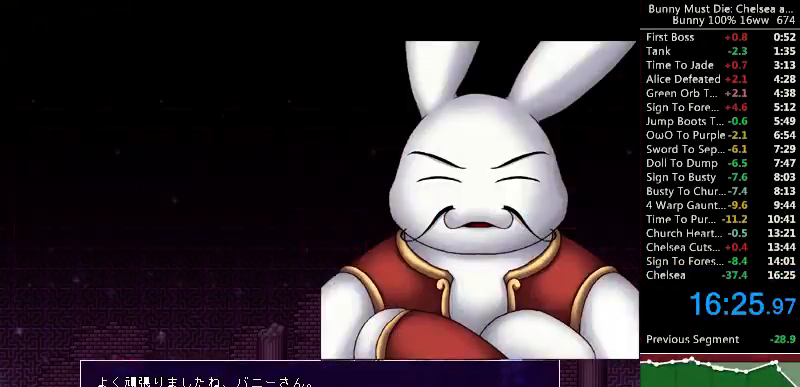
{"keys": [], "events": []}
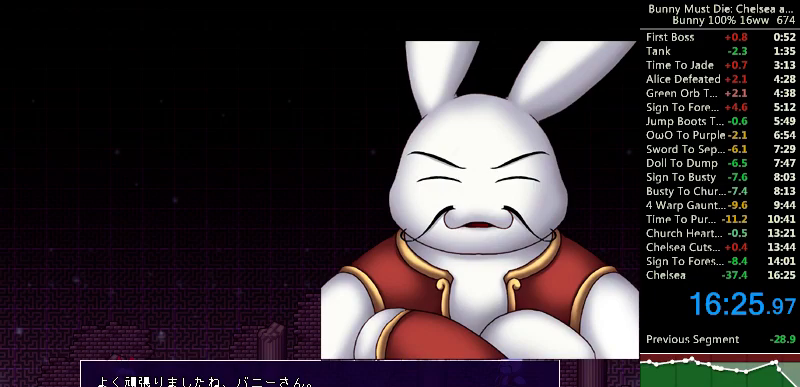
{"keys": [], "events": []}
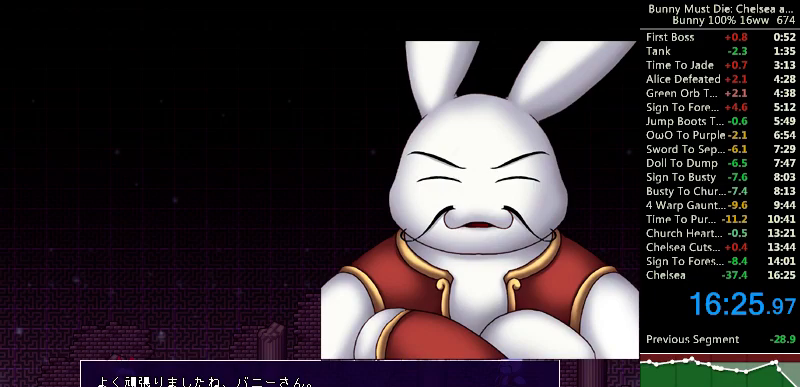
{"keys": [], "events": []}
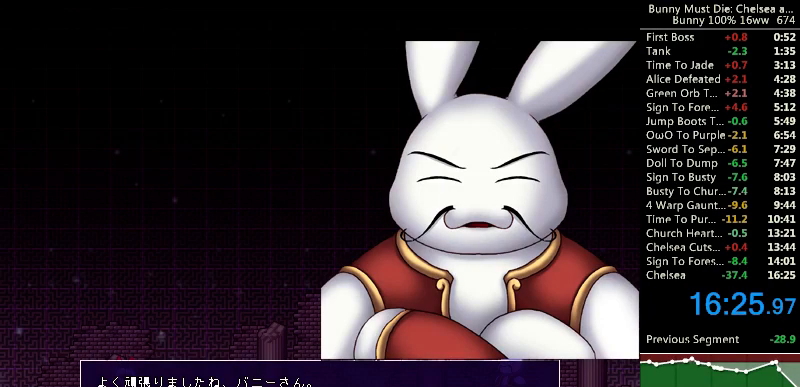
{"keys": [], "events": []}
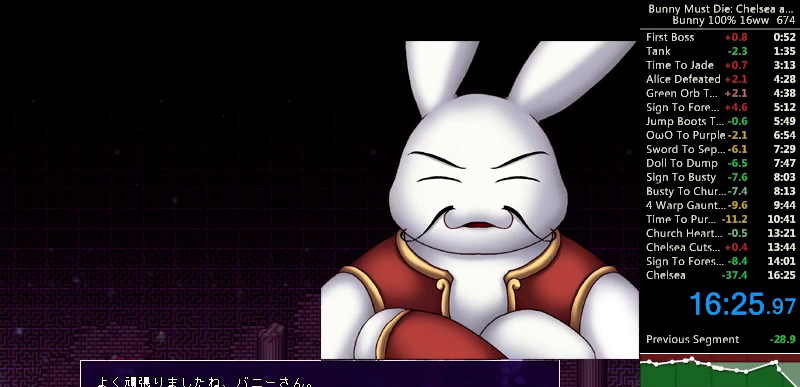
{"keys": [], "events": [[400, "escape", "down"], [500, "escape", "up"]]}